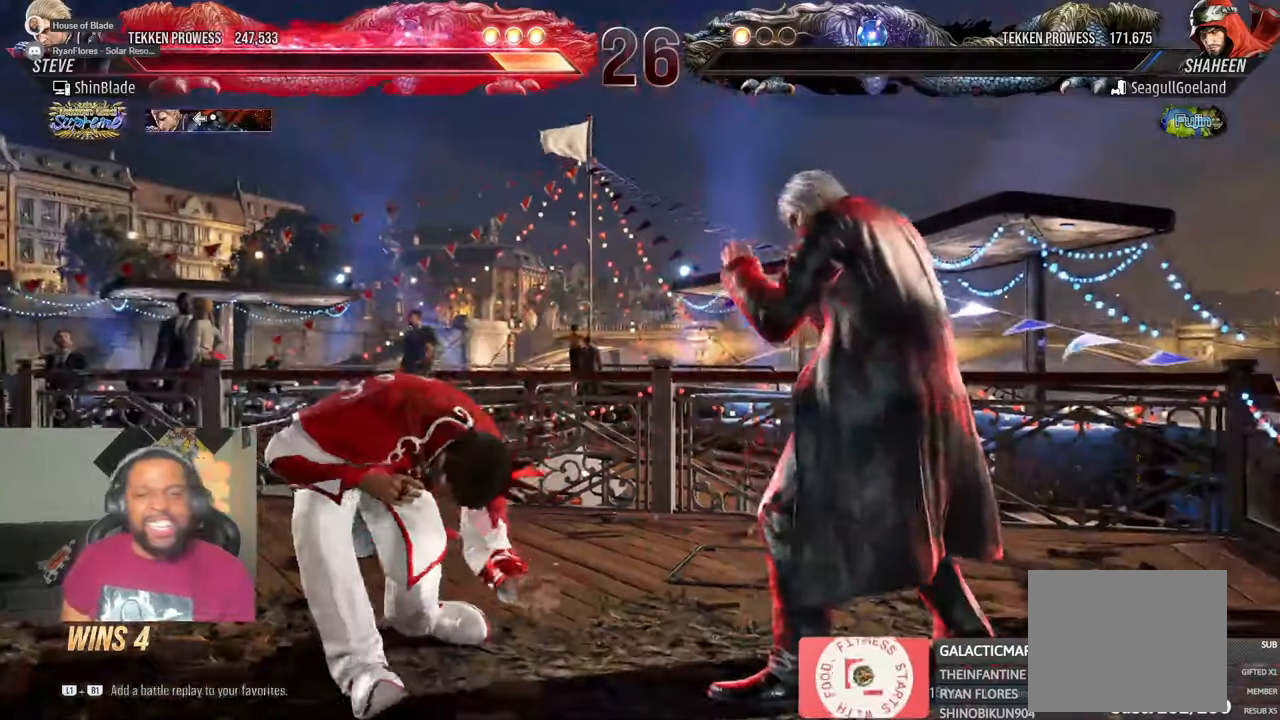
Gameplay with a controller (PlayStation layout); each line is a JSON object with the inputs held at the frame after it. "events" lists button and stick changes between this image and that frame as [ms after this image, input, new state], when the widget could be followed in between. Not read: L1.
{"buttons": ["TRIANGLE", "DPAD_LEFT"], "left_stick": "center", "right_stick": "center", "events": [[100, "DPAD_LEFT", "down"], [150, "DPAD_LEFT", "up"], [217, "DPAD_LEFT", "down"], [300, "TRIANGLE", "down"]]}
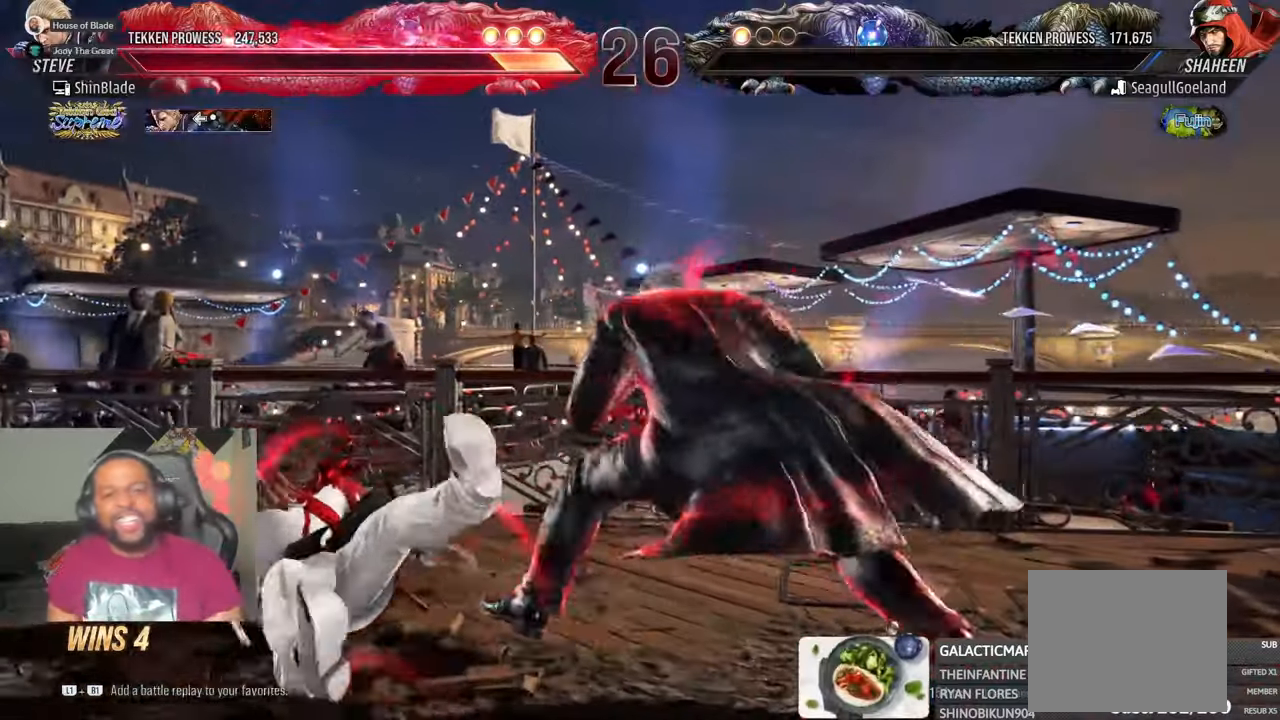
{"buttons": [], "left_stick": "center", "right_stick": "center", "events": [[33, "DPAD_LEFT", "up"], [117, "TRIANGLE", "up"]]}
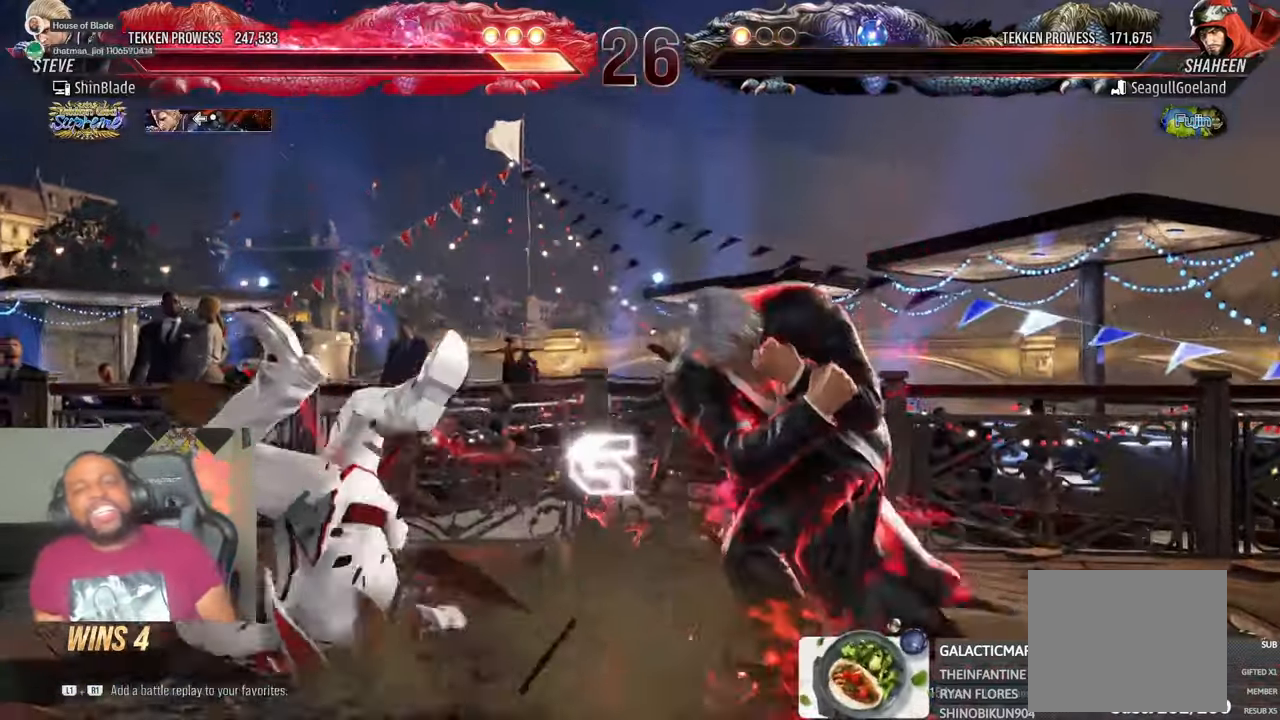
{"buttons": [], "left_stick": "center", "right_stick": "center", "events": []}
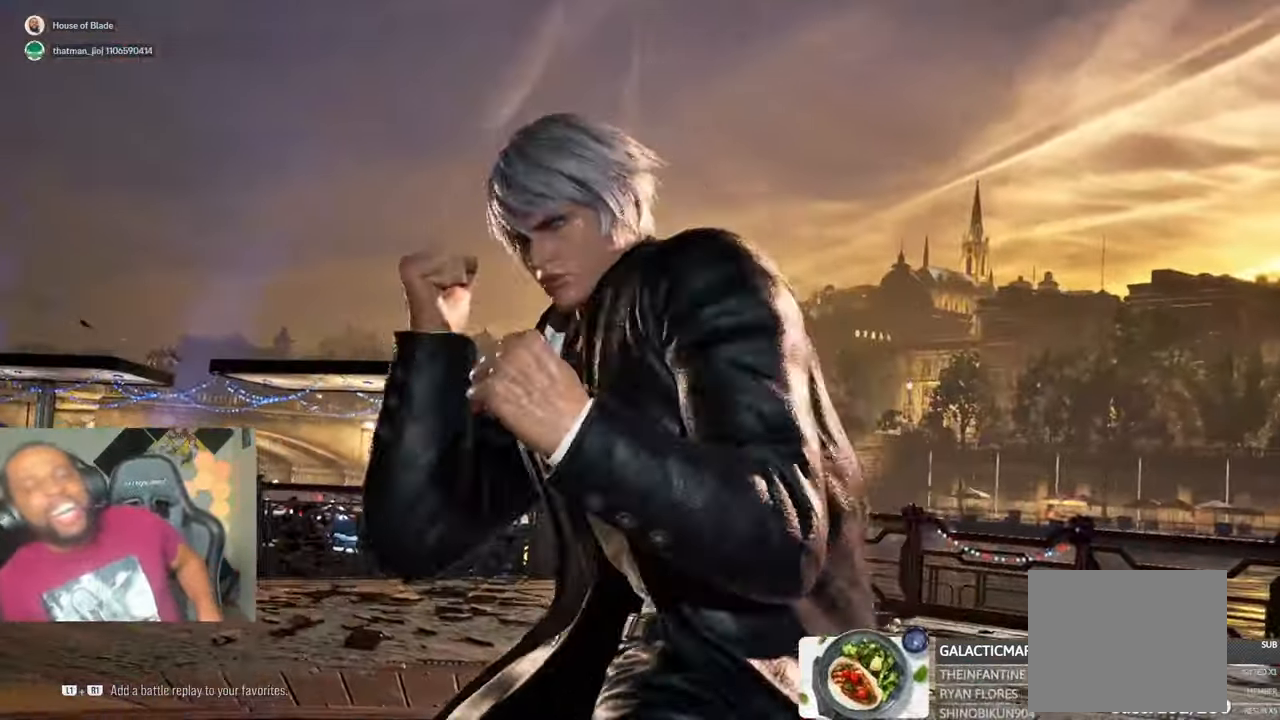
{"buttons": [], "left_stick": "center", "right_stick": "center", "events": []}
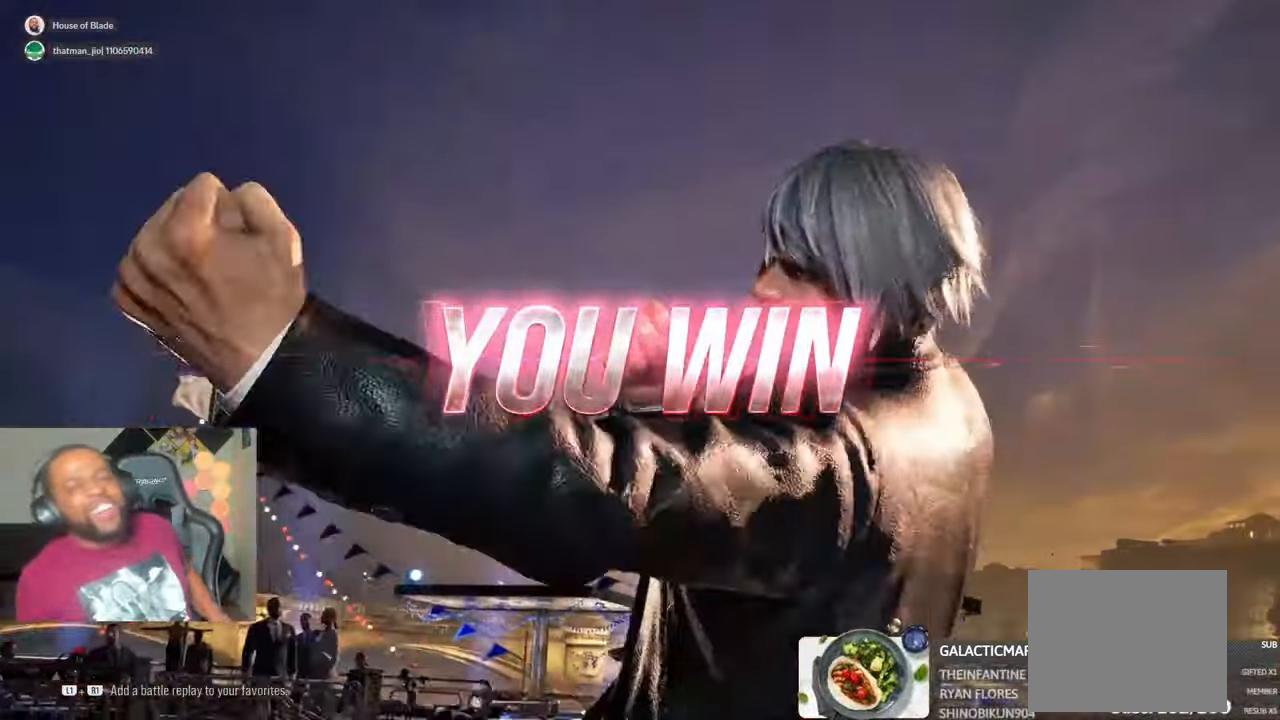
{"buttons": [], "left_stick": "center", "right_stick": "center", "events": []}